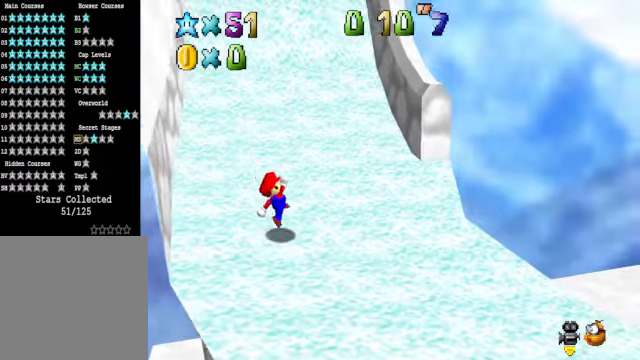
Gameplay with a controller (Xbox layout); each line is a JSON object with the inputs held at the frame after it. "events" lists button and stick changes between this image and that frame as [ms after this image, input, new state], when the widget could be followed in between.
{"buttons": ["A"], "left_stick": "up", "right_stick": "center", "events": [[134, "left_stick", "up"], [401, "A", "up"], [501, "A", "down"]]}
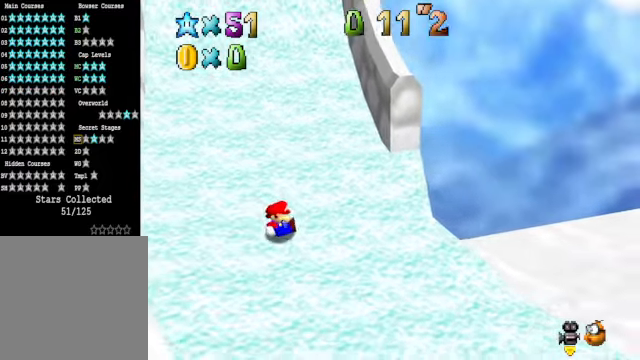
{"buttons": ["A"], "left_stick": "up", "right_stick": "center", "events": []}
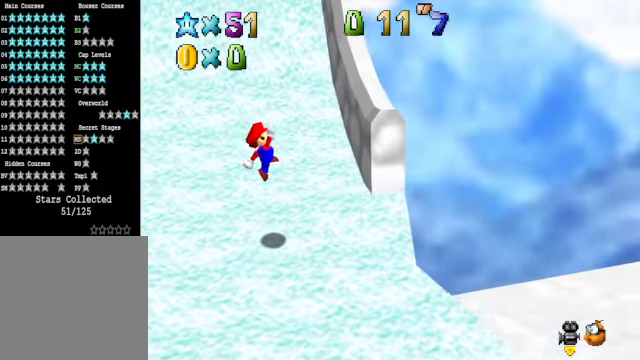
{"buttons": [], "left_stick": "up-left", "right_stick": "center", "events": [[134, "A", "up"], [134, "X", "down"], [134, "left_stick", "up-left"], [268, "X", "up"]]}
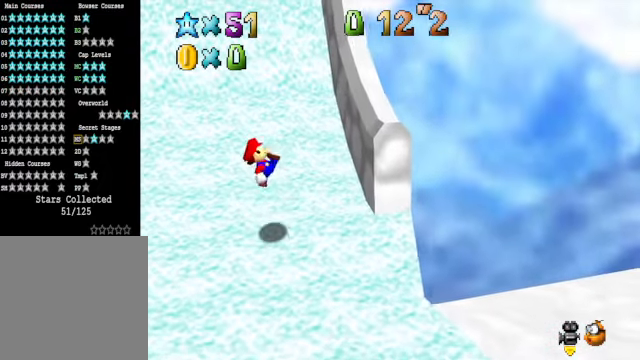
{"buttons": ["A"], "left_stick": "up-left", "right_stick": "center", "events": [[334, "A", "down"]]}
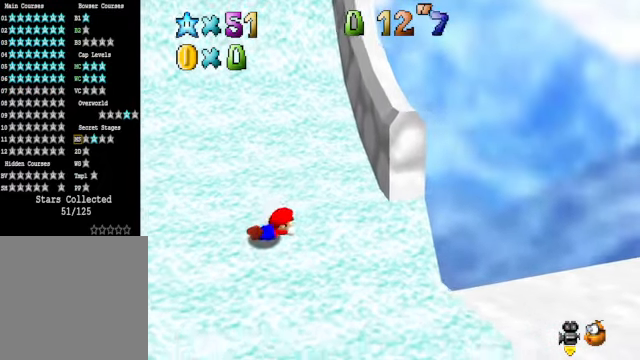
{"buttons": [], "left_stick": "up-right", "right_stick": "center", "events": [[100, "A", "up"], [201, "left_stick", "up-right"]]}
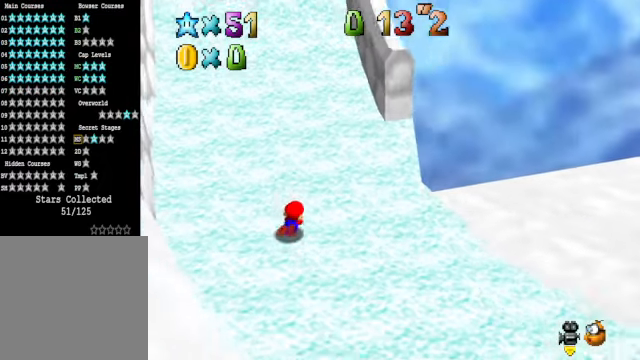
{"buttons": [], "left_stick": "up", "right_stick": "down-right", "events": [[368, "right_stick", "down-right"], [468, "left_stick", "up"]]}
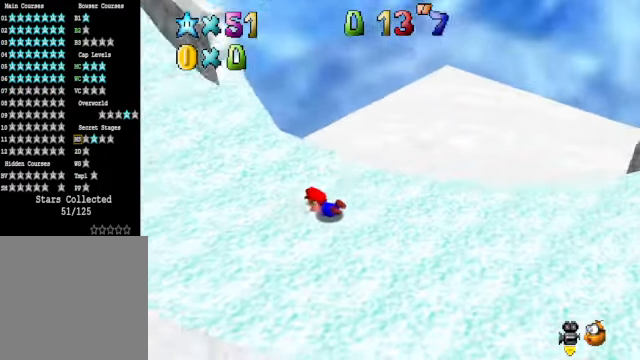
{"buttons": [], "left_stick": "up-left", "right_stick": "center", "events": [[34, "right_stick", "center"], [167, "right_stick", "right"], [267, "left_stick", "up-left"], [301, "right_stick", "center"]]}
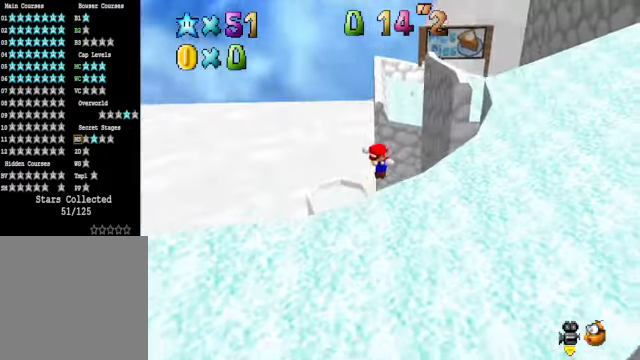
{"buttons": [], "left_stick": "up-left", "right_stick": "center", "events": [[67, "right_stick", "right"], [234, "right_stick", "center"]]}
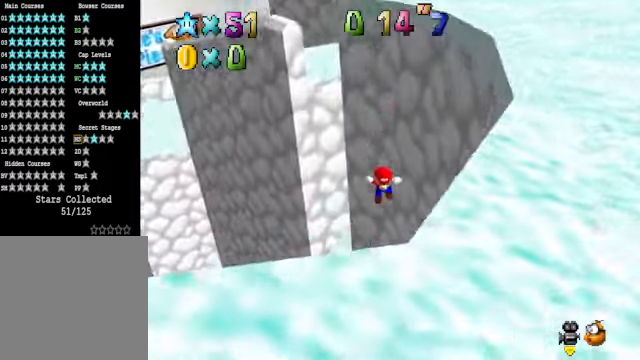
{"buttons": [], "left_stick": "down-left", "right_stick": "down-right", "events": [[34, "left_stick", "left"], [67, "X", "down"], [134, "X", "up"], [368, "right_stick", "down-right"], [468, "left_stick", "down-left"]]}
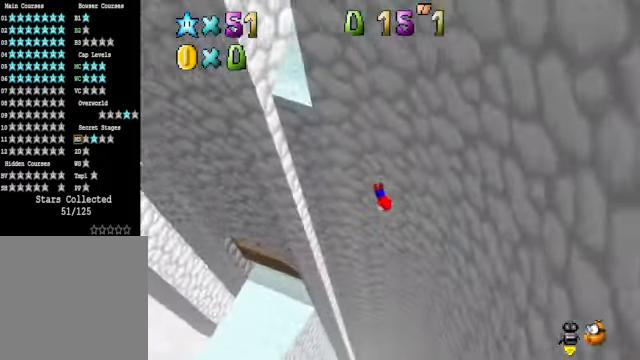
{"buttons": [], "left_stick": "down-right", "right_stick": "center", "events": [[67, "right_stick", "center"], [100, "R1", "down"], [167, "left_stick", "down-right"], [200, "R1", "up"], [300, "R1", "down"], [300, "left_stick", "down-left"], [400, "R1", "up"], [400, "left_stick", "up-left"], [501, "left_stick", "down-right"]]}
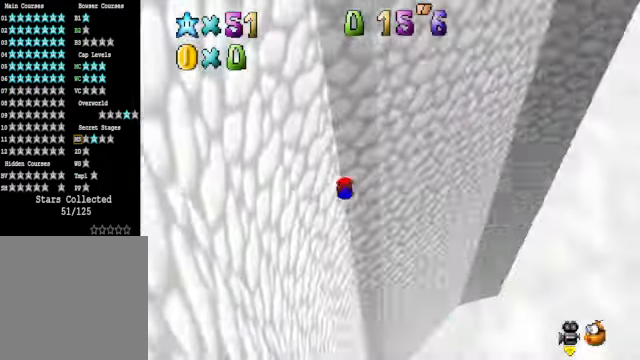
{"buttons": ["R1"], "left_stick": "right", "right_stick": "center", "events": [[66, "left_stick", "down-left"], [100, "R1", "down"], [167, "left_stick", "up"], [234, "R1", "up"], [234, "left_stick", "right"], [301, "R1", "down"], [301, "left_stick", "down"], [401, "left_stick", "up"], [434, "R1", "up"], [468, "left_stick", "right"], [501, "R1", "down"]]}
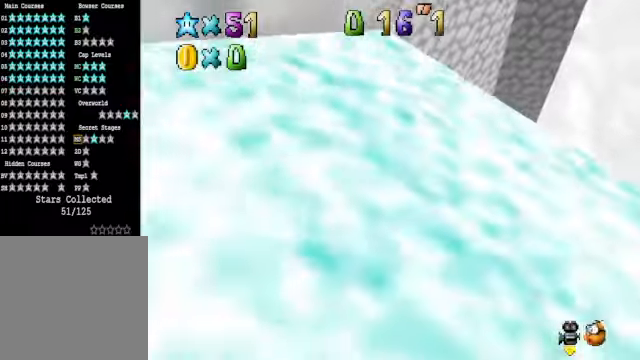
{"buttons": ["R1"], "left_stick": "down", "right_stick": "center", "events": [[33, "left_stick", "down"], [134, "R1", "up"], [134, "left_stick", "up-left"], [200, "left_stick", "up-right"], [234, "R1", "down"], [267, "left_stick", "down-right"], [367, "R1", "up"], [367, "left_stick", "up-left"], [434, "R1", "down"], [434, "left_stick", "up-right"], [501, "left_stick", "down"]]}
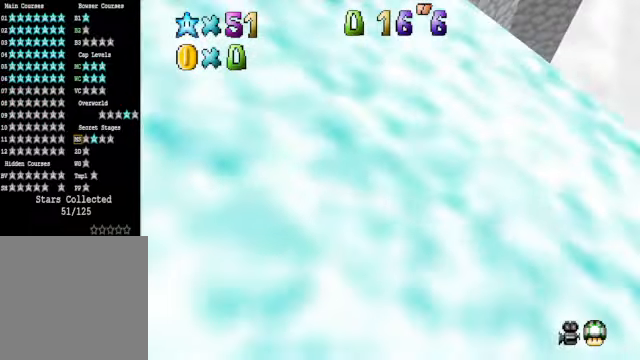
{"buttons": ["R1"], "left_stick": "down-left", "right_stick": "center", "events": [[33, "R1", "up"], [100, "R1", "down"], [100, "left_stick", "up"], [234, "R1", "up"], [234, "left_stick", "down"], [267, "R1", "down"], [334, "left_stick", "up"], [401, "R1", "up"], [401, "left_stick", "right"], [468, "R1", "down"], [501, "left_stick", "down-left"]]}
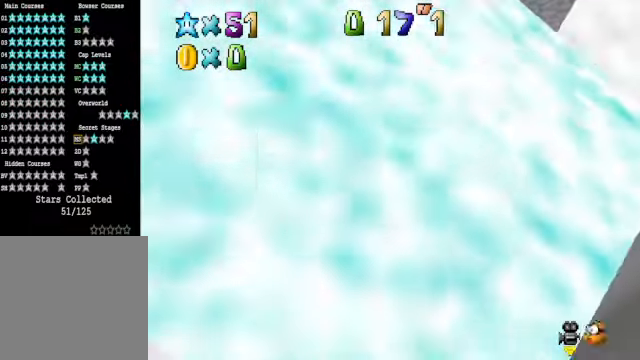
{"buttons": ["R1"], "left_stick": "up", "right_stick": "center", "events": [[33, "left_stick", "up-left"], [67, "R1", "up"], [100, "left_stick", "up-right"], [134, "R1", "down"], [167, "left_stick", "down"], [267, "R1", "up"], [267, "left_stick", "up"], [334, "R1", "down"], [334, "left_stick", "right"], [401, "R1", "up"], [434, "left_stick", "left"], [501, "R1", "down"], [501, "left_stick", "up"]]}
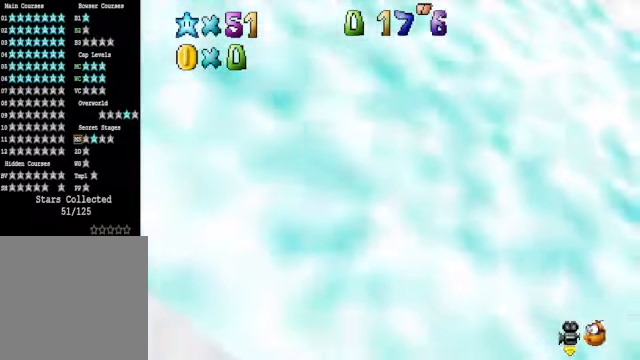
{"buttons": ["R1"], "left_stick": "down-right", "right_stick": "center", "events": [[33, "left_stick", "right"], [100, "R1", "up"], [100, "left_stick", "down"], [167, "R1", "down"], [200, "left_stick", "up"], [267, "R1", "up"], [267, "left_stick", "down-right"], [334, "left_stick", "down-left"], [367, "R1", "down"], [401, "left_stick", "up"], [434, "R1", "up"], [501, "R1", "down"], [501, "left_stick", "down-right"]]}
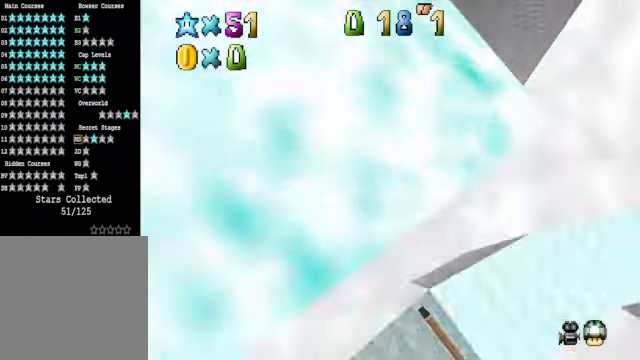
{"buttons": [], "left_stick": "left", "right_stick": "center", "events": [[67, "left_stick", "left"], [133, "R1", "up"], [133, "left_stick", "up"], [167, "R1", "down"], [200, "left_stick", "down-right"], [300, "R1", "up"], [300, "left_stick", "up-left"], [367, "R1", "down"], [367, "left_stick", "up-right"], [434, "R1", "up"], [434, "left_stick", "down-right"], [501, "left_stick", "left"]]}
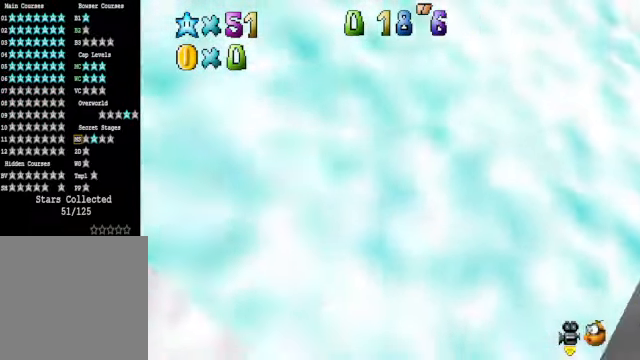
{"buttons": [], "left_stick": "up", "right_stick": "center", "events": [[33, "R1", "down"], [100, "left_stick", "right"], [133, "R1", "up"], [200, "R1", "down"], [200, "left_stick", "left"], [267, "left_stick", "up-right"], [300, "R1", "up"], [367, "left_stick", "down"], [401, "R1", "down"], [467, "left_stick", "up"], [501, "R1", "up"]]}
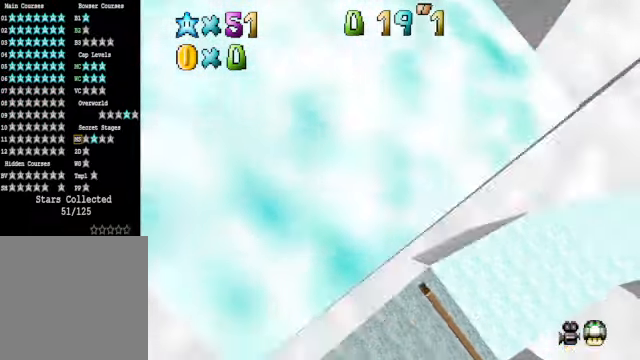
{"buttons": ["R1"], "left_stick": "up-right", "right_stick": "center", "events": [[33, "left_stick", "right"], [67, "R1", "down"], [100, "left_stick", "down"], [167, "R1", "up"], [200, "left_stick", "up"], [267, "R1", "down"], [267, "left_stick", "right"], [334, "left_stick", "down"], [367, "R1", "up"], [434, "R1", "down"], [467, "left_stick", "up-right"]]}
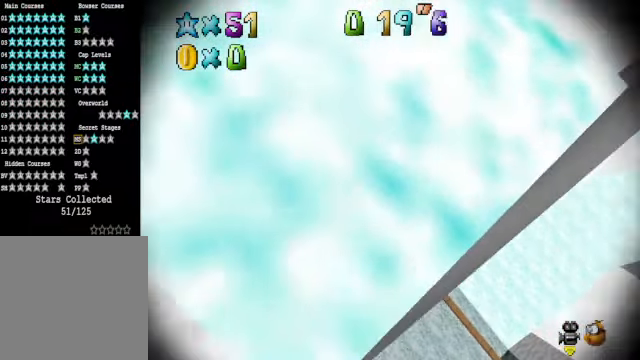
{"buttons": [], "left_stick": "center", "right_stick": "center", "events": [[33, "left_stick", "right"], [67, "R1", "up"], [100, "left_stick", "down-left"], [167, "R1", "down"], [167, "left_stick", "up-left"], [234, "left_stick", "up-right"], [267, "R1", "up"], [300, "left_stick", "down-right"], [367, "left_stick", "down-left"], [434, "left_stick", "center"]]}
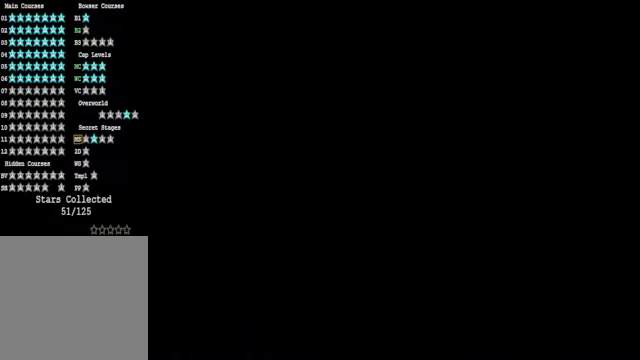
{"buttons": [], "left_stick": "center", "right_stick": "center", "events": []}
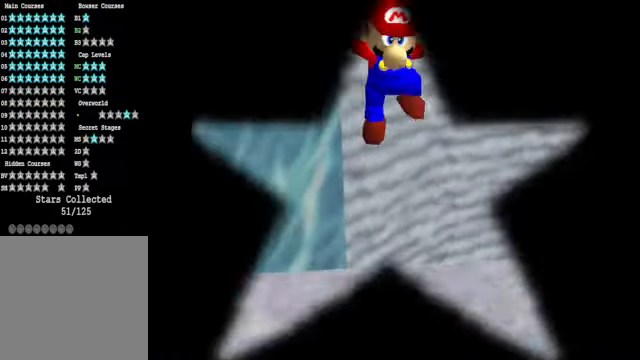
{"buttons": [], "left_stick": "center", "right_stick": "center", "events": []}
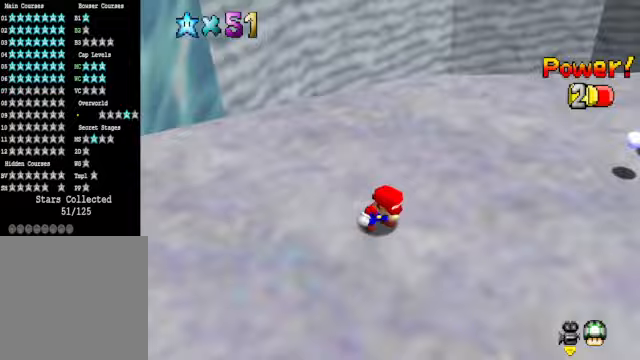
{"buttons": [], "left_stick": "up", "right_stick": "center", "events": [[67, "R1", "down"], [67, "left_stick", "up"], [200, "R1", "up"], [434, "right_stick", "down-right"], [501, "right_stick", "center"]]}
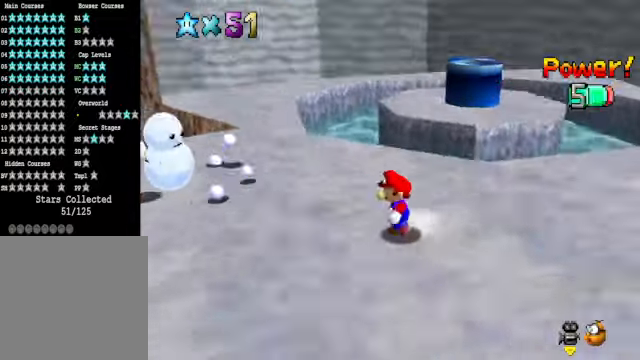
{"buttons": [], "left_stick": "up", "right_stick": "center", "events": []}
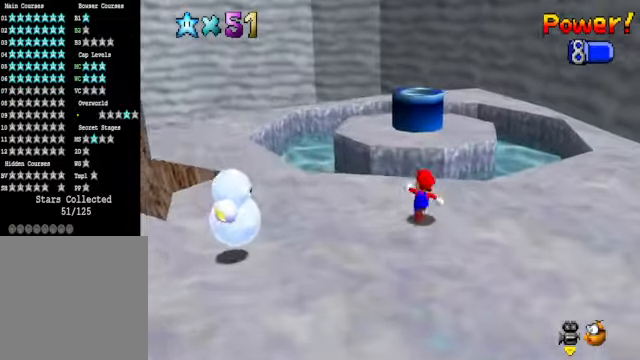
{"buttons": ["A"], "left_stick": "up", "right_stick": "center", "events": [[334, "A", "down"]]}
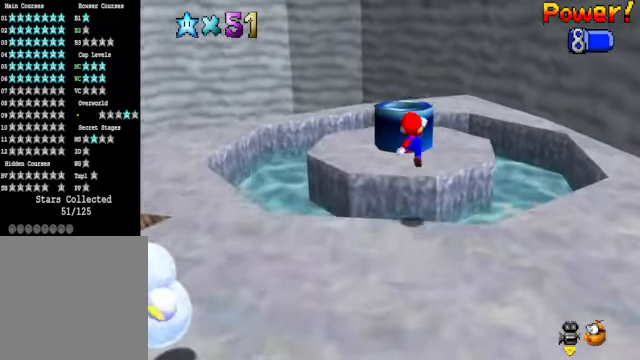
{"buttons": ["X"], "left_stick": "up", "right_stick": "center", "events": [[267, "left_stick", "down-left"], [300, "A", "up"], [467, "X", "down"], [501, "left_stick", "up"]]}
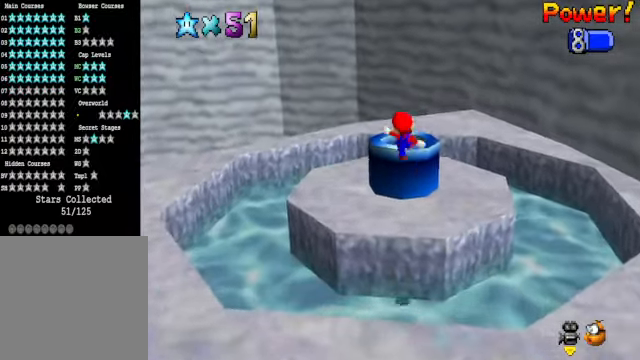
{"buttons": ["X"], "left_stick": "down", "right_stick": "center", "events": [[67, "X", "up"], [401, "left_stick", "down"], [501, "X", "down"]]}
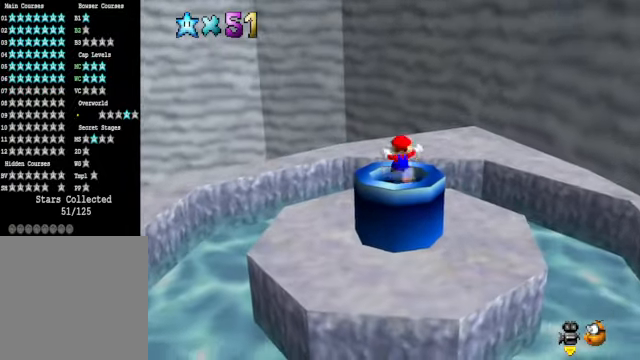
{"buttons": [], "left_stick": "center", "right_stick": "center", "events": [[67, "X", "up"], [434, "left_stick", "center"]]}
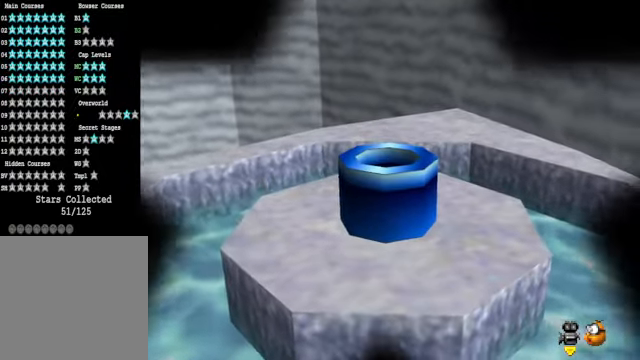
{"buttons": [], "left_stick": "center", "right_stick": "center", "events": []}
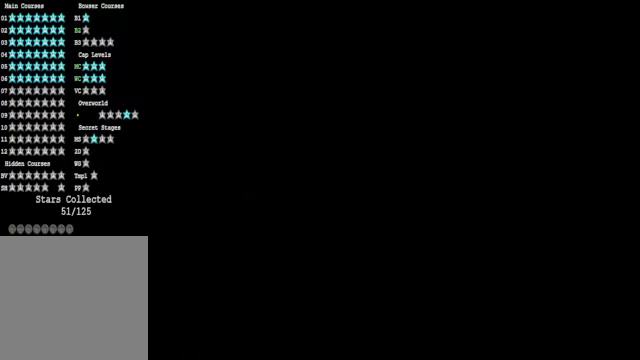
{"buttons": [], "left_stick": "center", "right_stick": "center", "events": []}
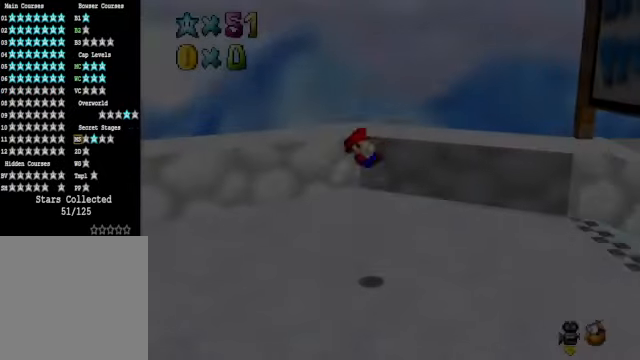
{"buttons": [], "left_stick": "center", "right_stick": "down-right", "events": [[401, "right_stick", "down-right"]]}